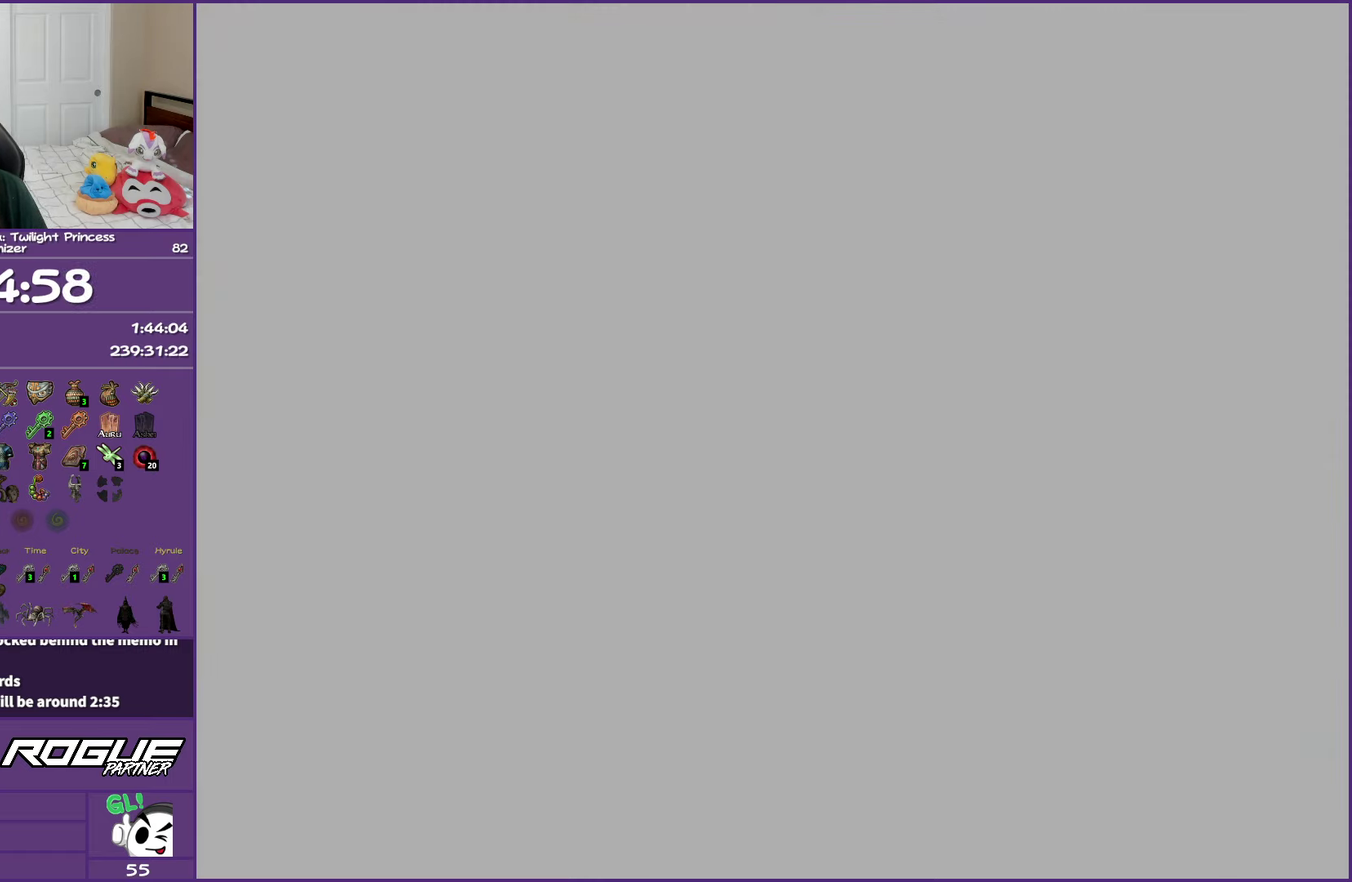
Gameplay with a controller (Nintendo layout); each line is a JSON object with the inputs held at the frame after it. "events" lists button and stick changes between this image and that frame as [ms after this image, input, new state], when the widget could be followed in between. Not read: L3 R3.
{"buttons": [], "left_stick": "center", "right_stick": "center", "events": [[50, "B", "down"], [133, "B", "up"], [233, "B", "down"], [317, "B", "up"], [417, "B", "down"], [500, "B", "up"]]}
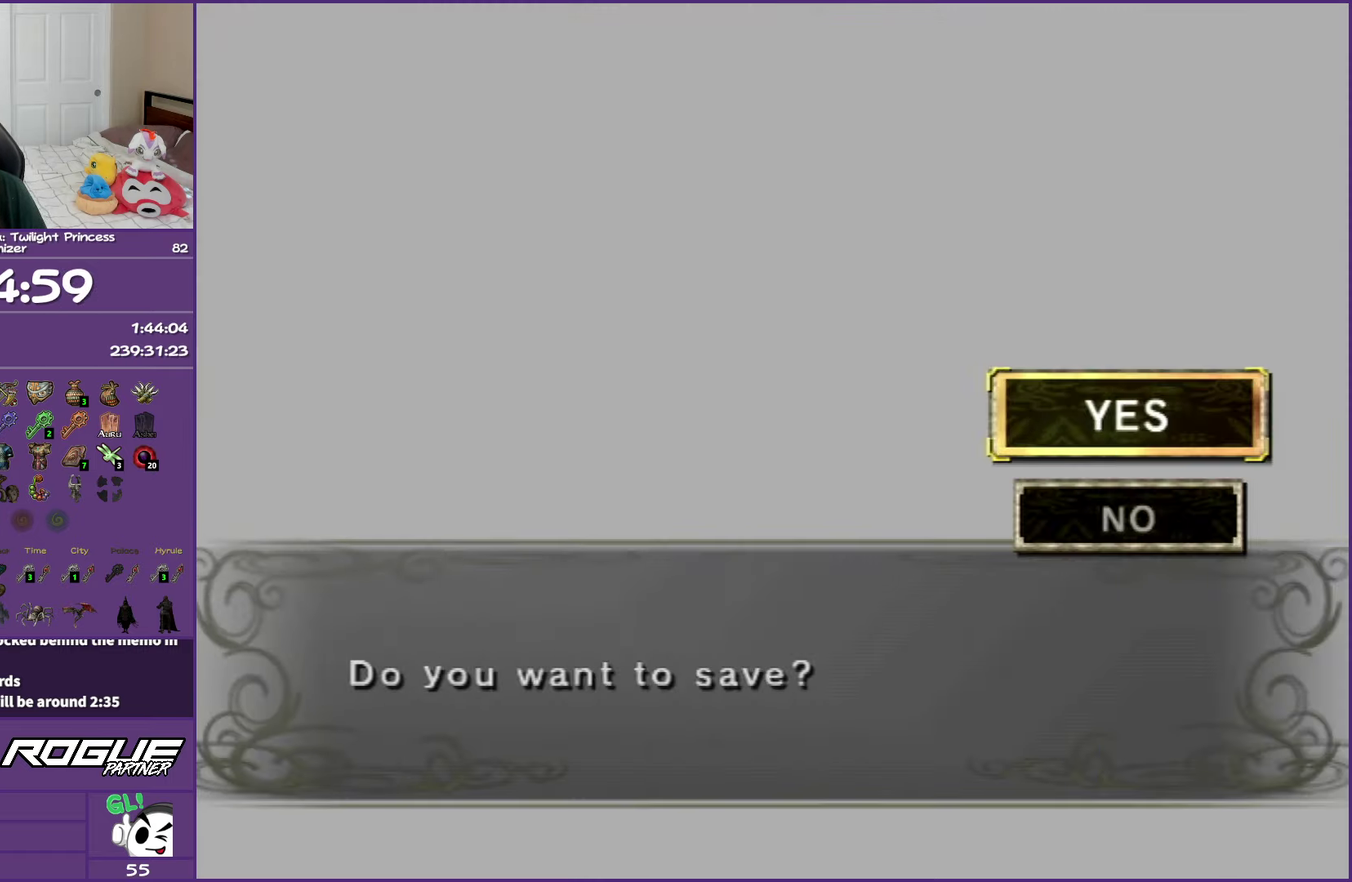
{"buttons": ["B"], "left_stick": "center", "right_stick": "center", "events": [[100, "B", "down"], [167, "B", "up"], [283, "B", "down"], [333, "B", "up"], [450, "B", "down"]]}
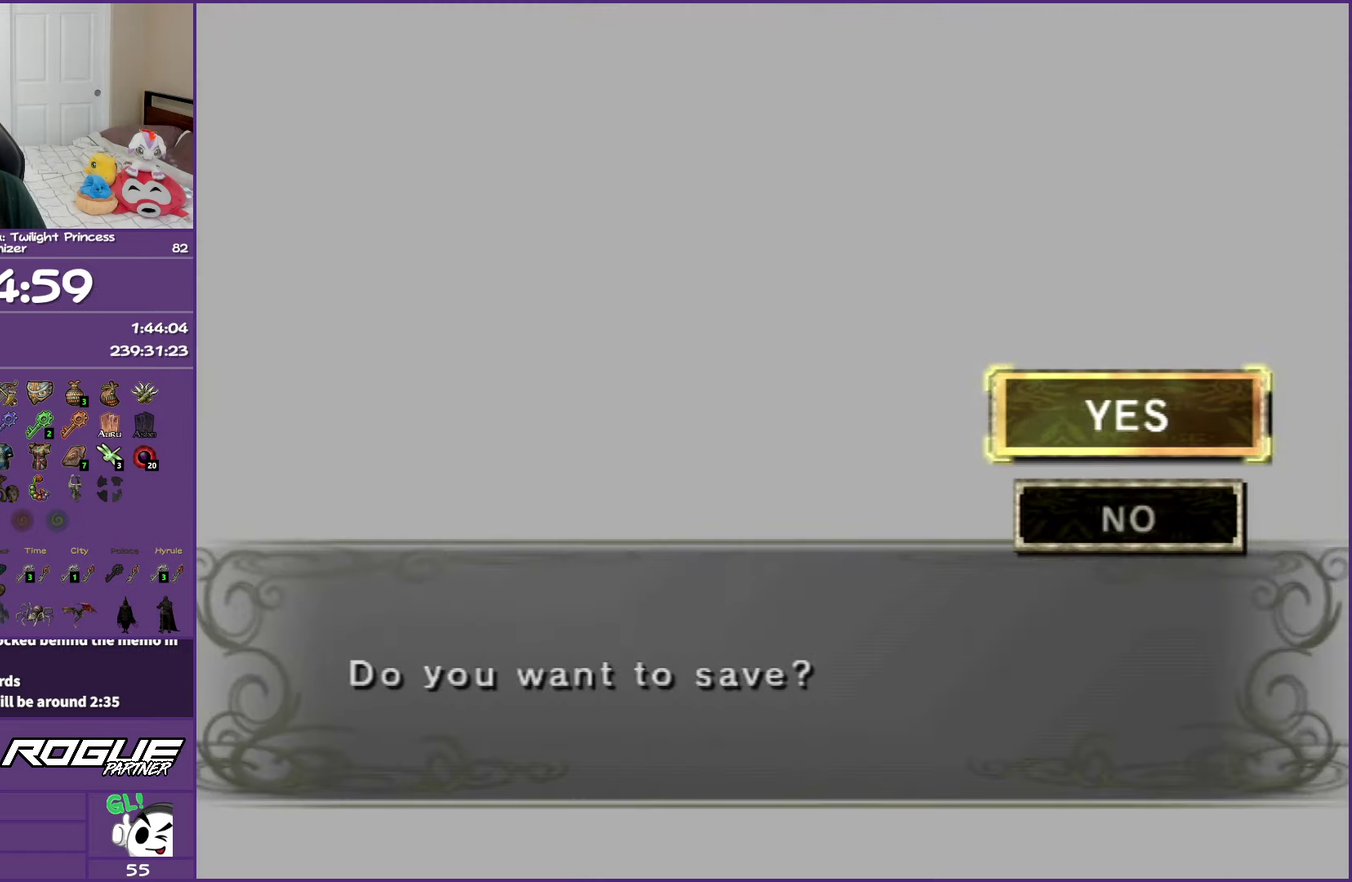
{"buttons": ["B"], "left_stick": "center", "right_stick": "center", "events": [[33, "B", "up"], [133, "B", "down"], [200, "B", "up"], [300, "B", "down"], [367, "B", "up"], [483, "B", "down"]]}
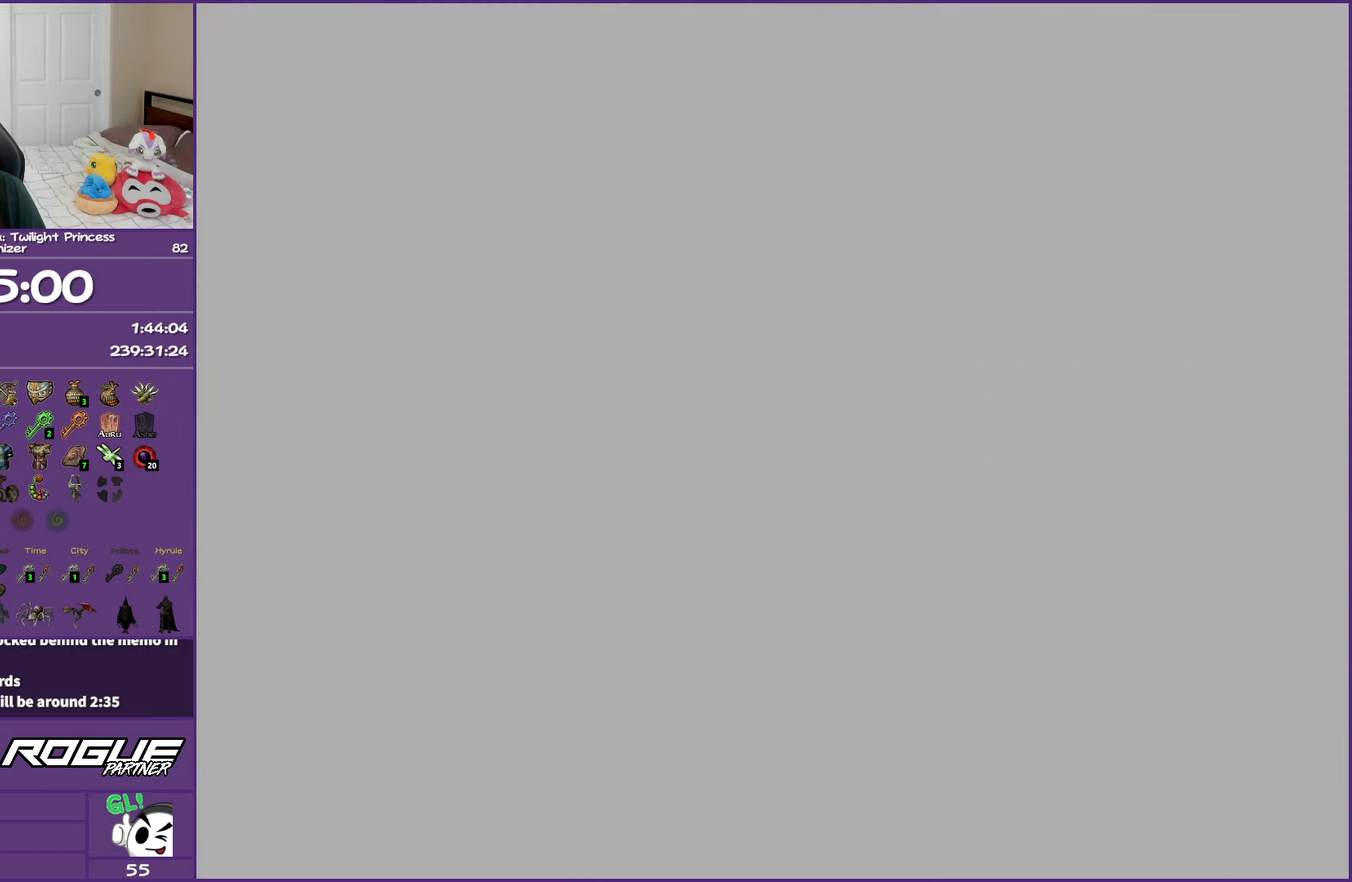
{"buttons": ["B"], "left_stick": "center", "right_stick": "center", "events": [[50, "B", "up"], [150, "B", "down"], [250, "B", "up"], [333, "B", "down"]]}
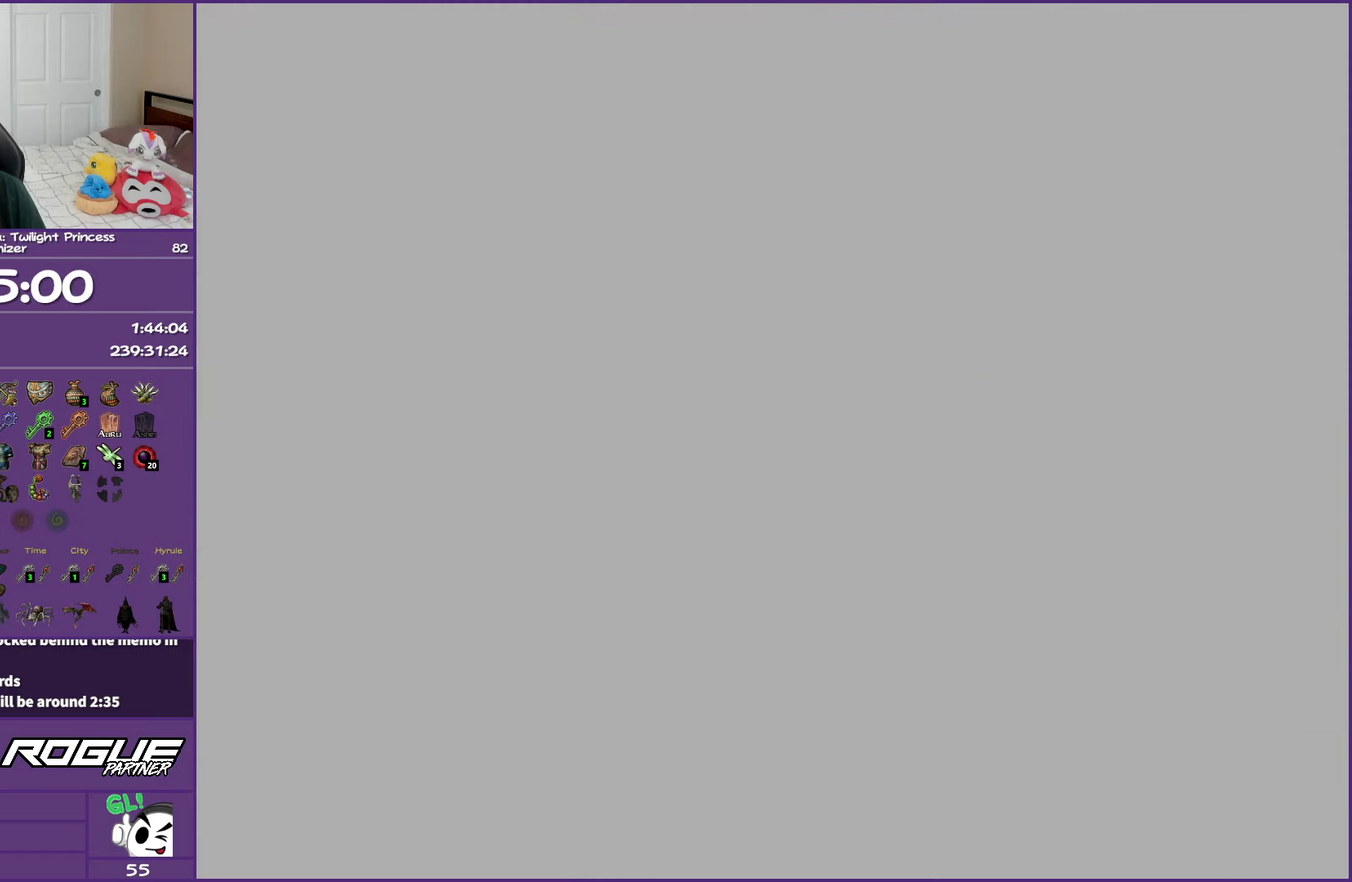
{"buttons": ["B"], "left_stick": "center", "right_stick": "center", "events": []}
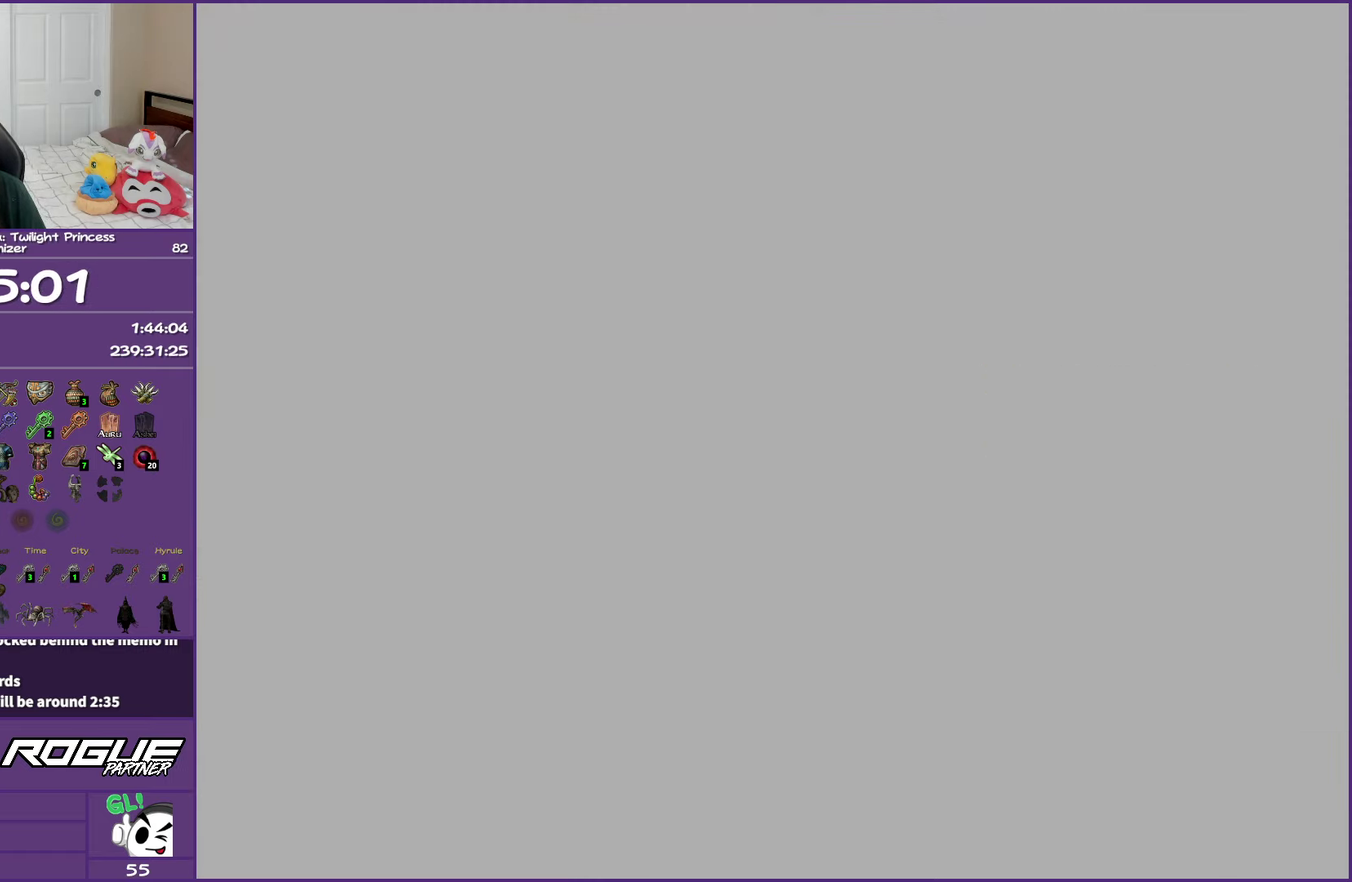
{"buttons": ["B"], "left_stick": "center", "right_stick": "center", "events": []}
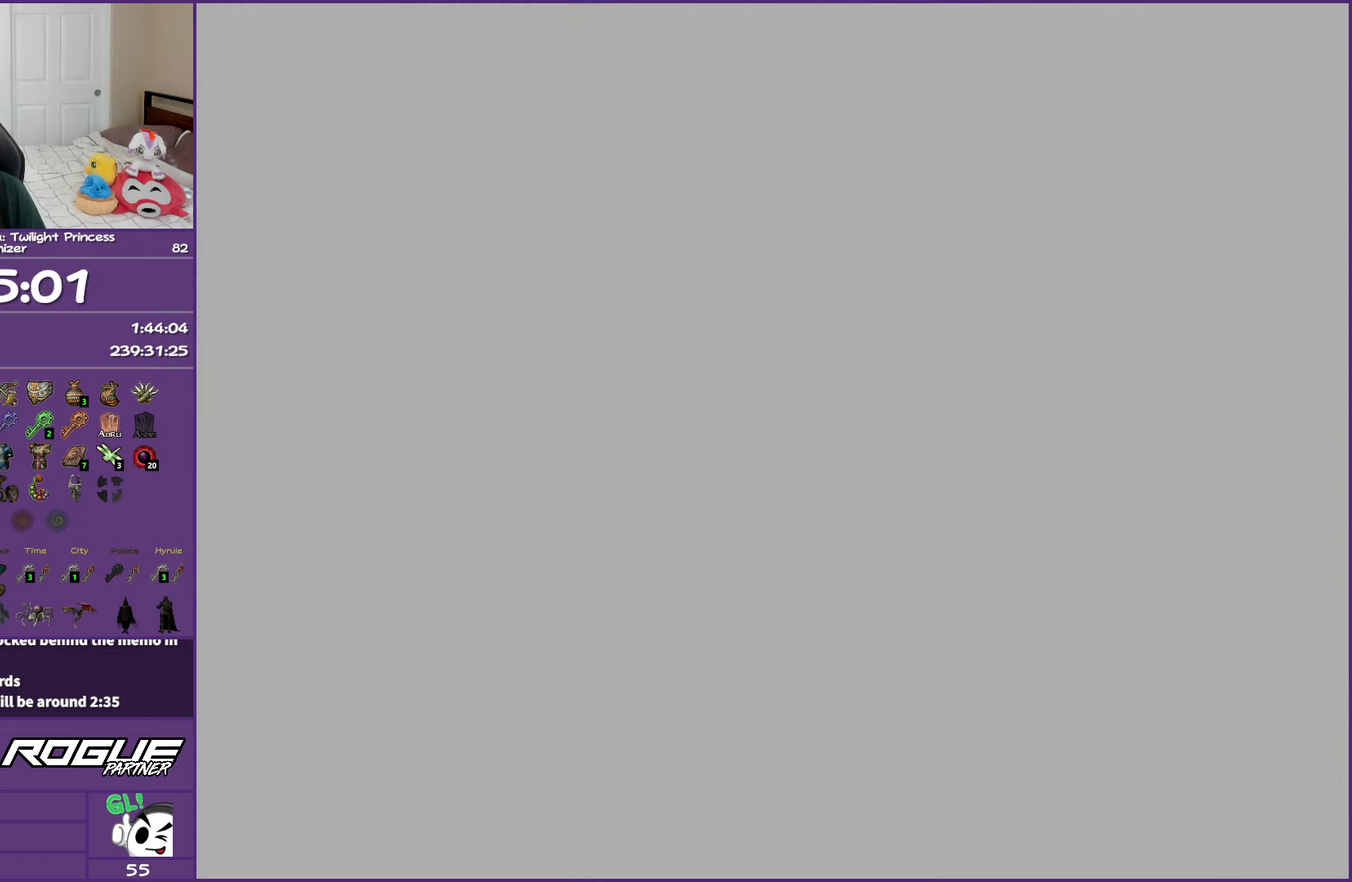
{"buttons": ["B"], "left_stick": "center", "right_stick": "center", "events": []}
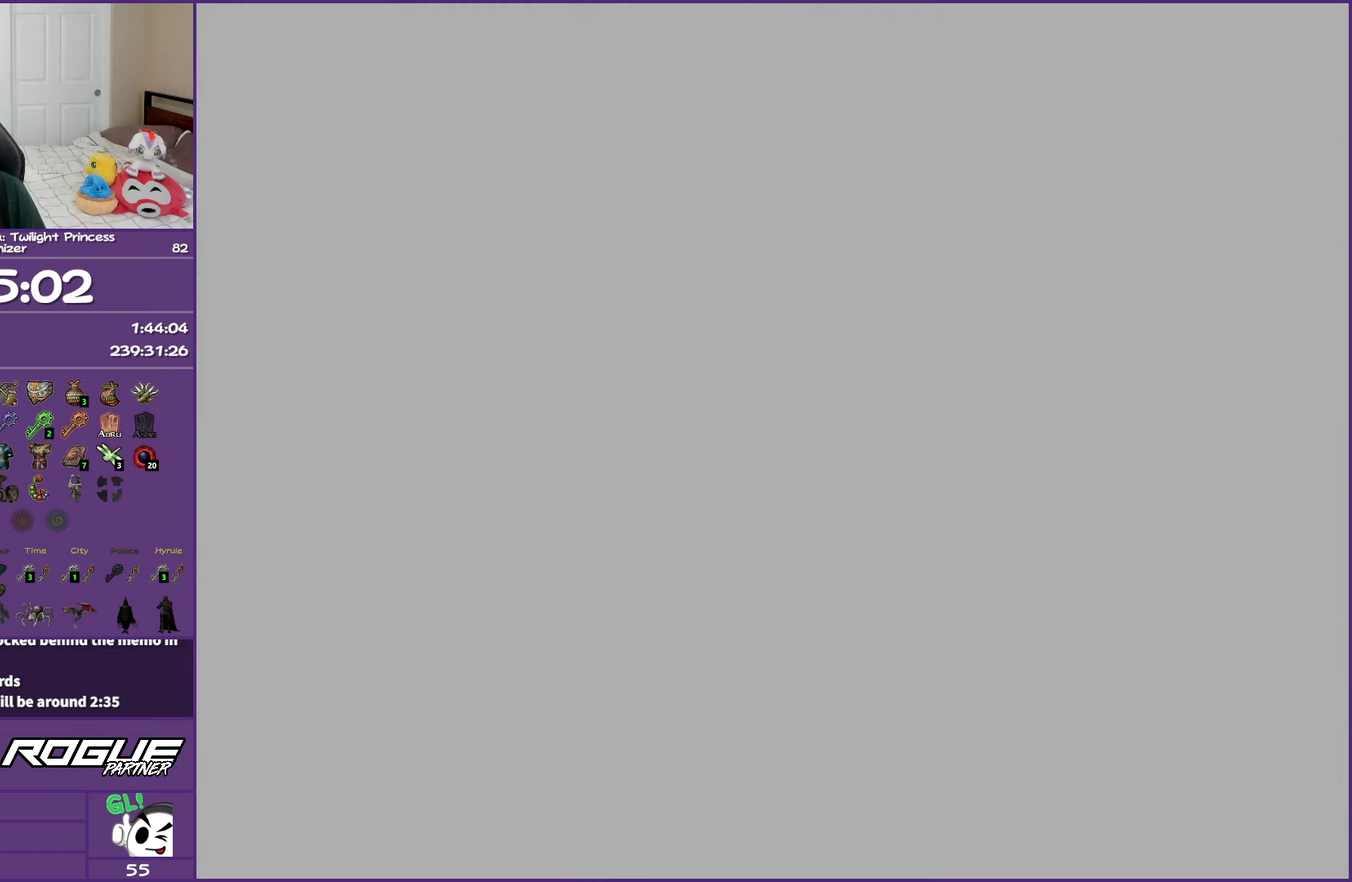
{"buttons": ["B"], "left_stick": "center", "right_stick": "center", "events": []}
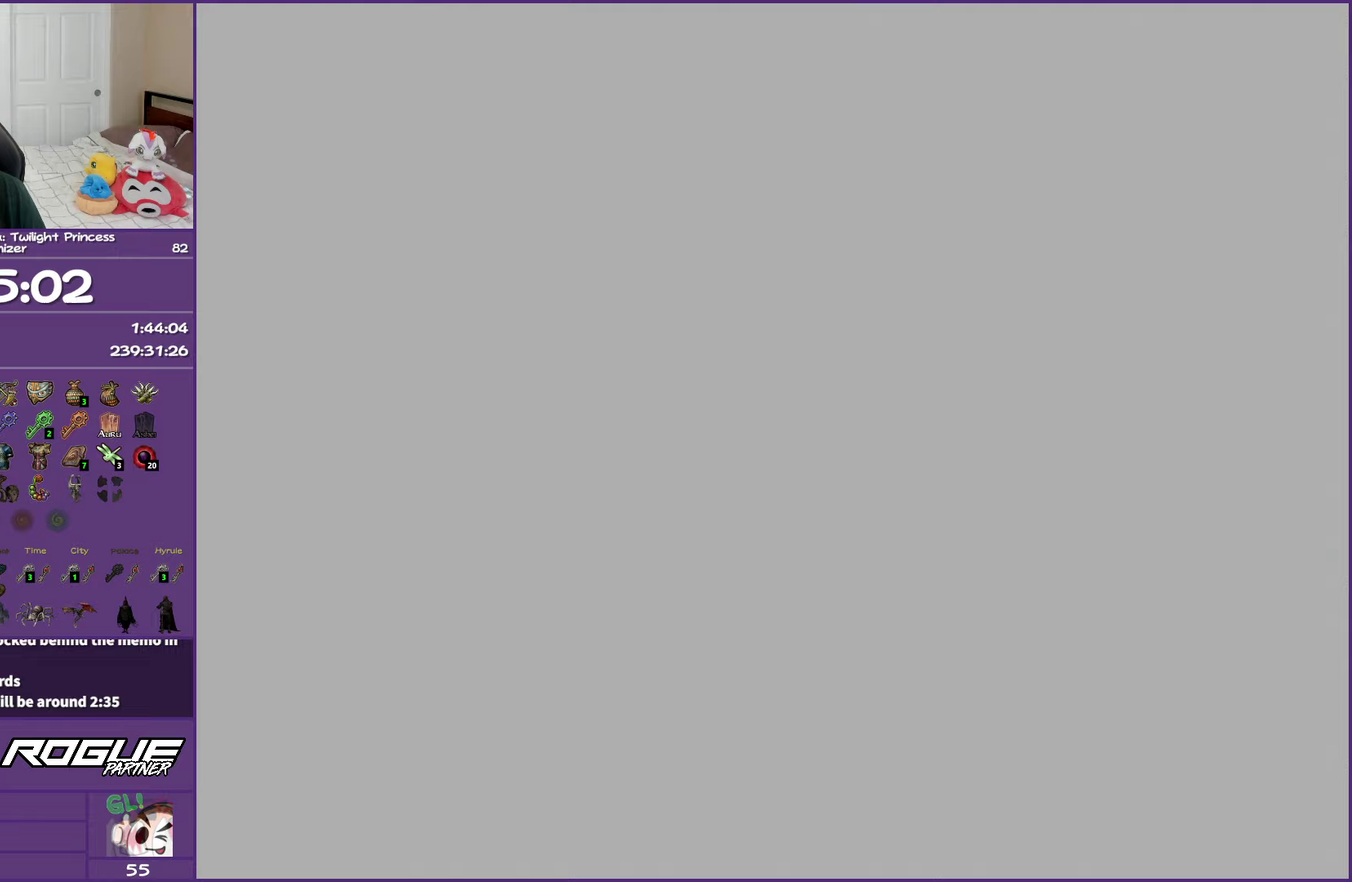
{"buttons": ["B"], "left_stick": "center", "right_stick": "center", "events": []}
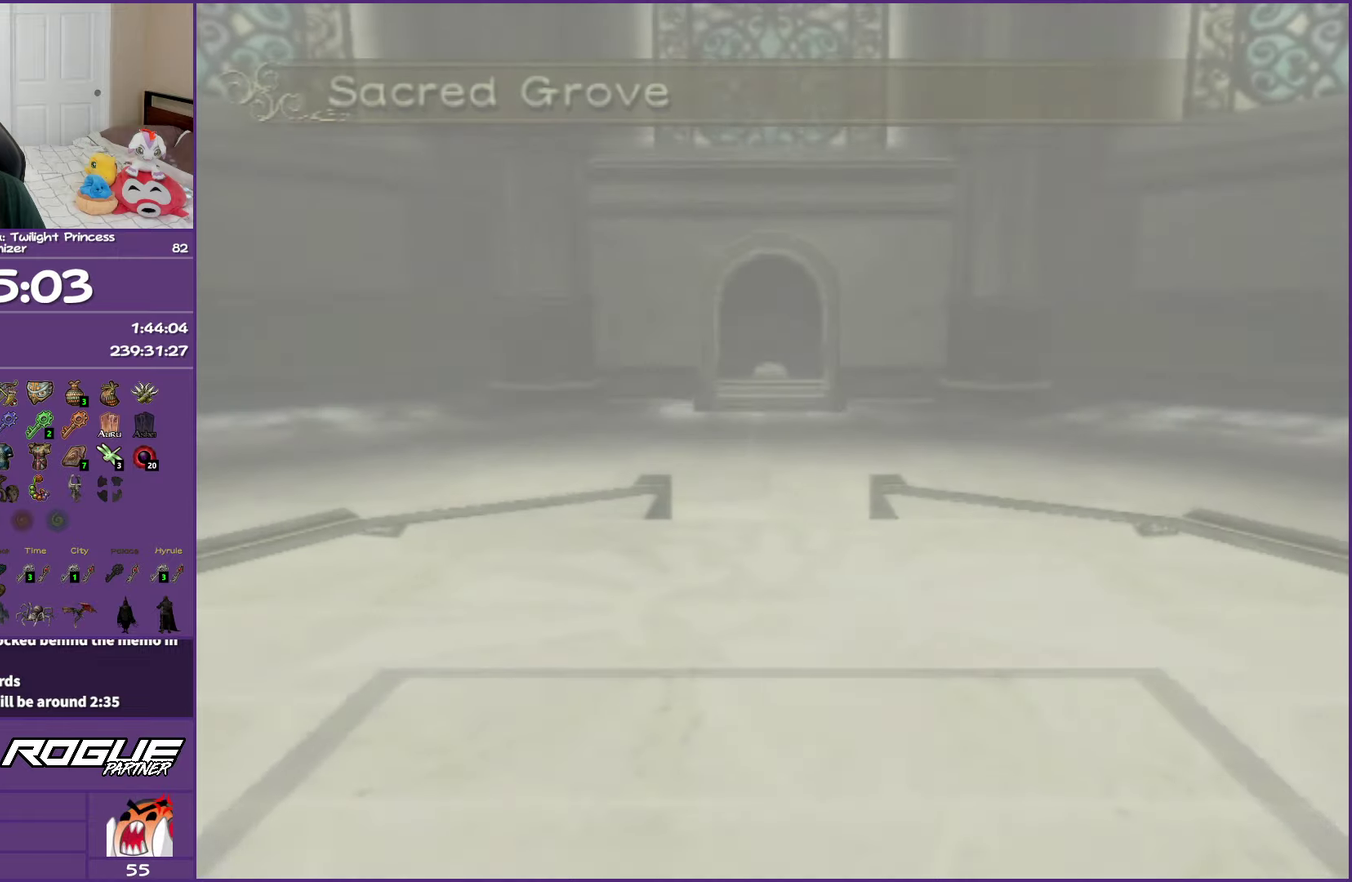
{"buttons": ["B"], "left_stick": "center", "right_stick": "center", "events": []}
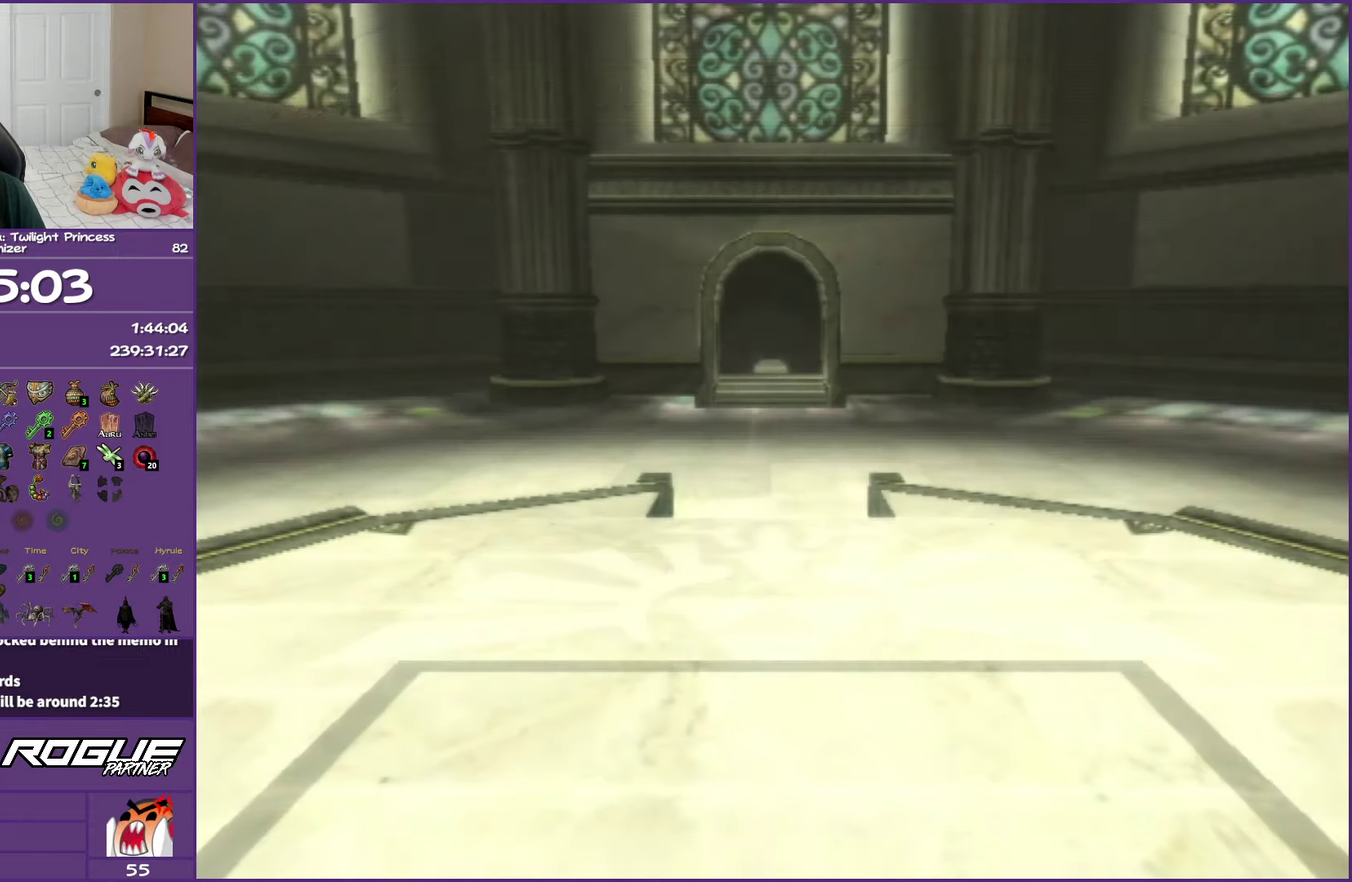
{"buttons": ["B"], "left_stick": "center", "right_stick": "center", "events": []}
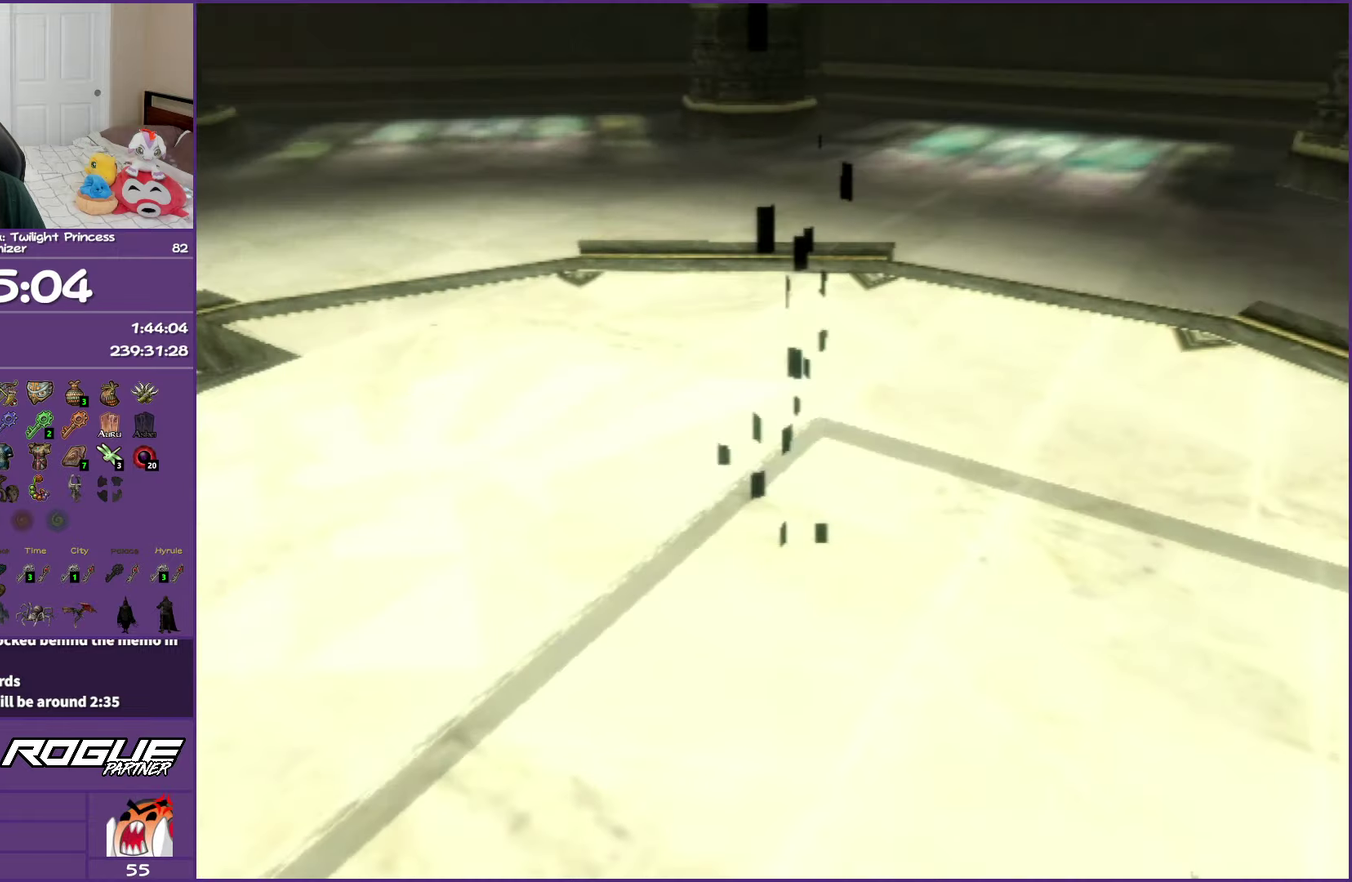
{"buttons": ["B"], "left_stick": "center", "right_stick": "center", "events": []}
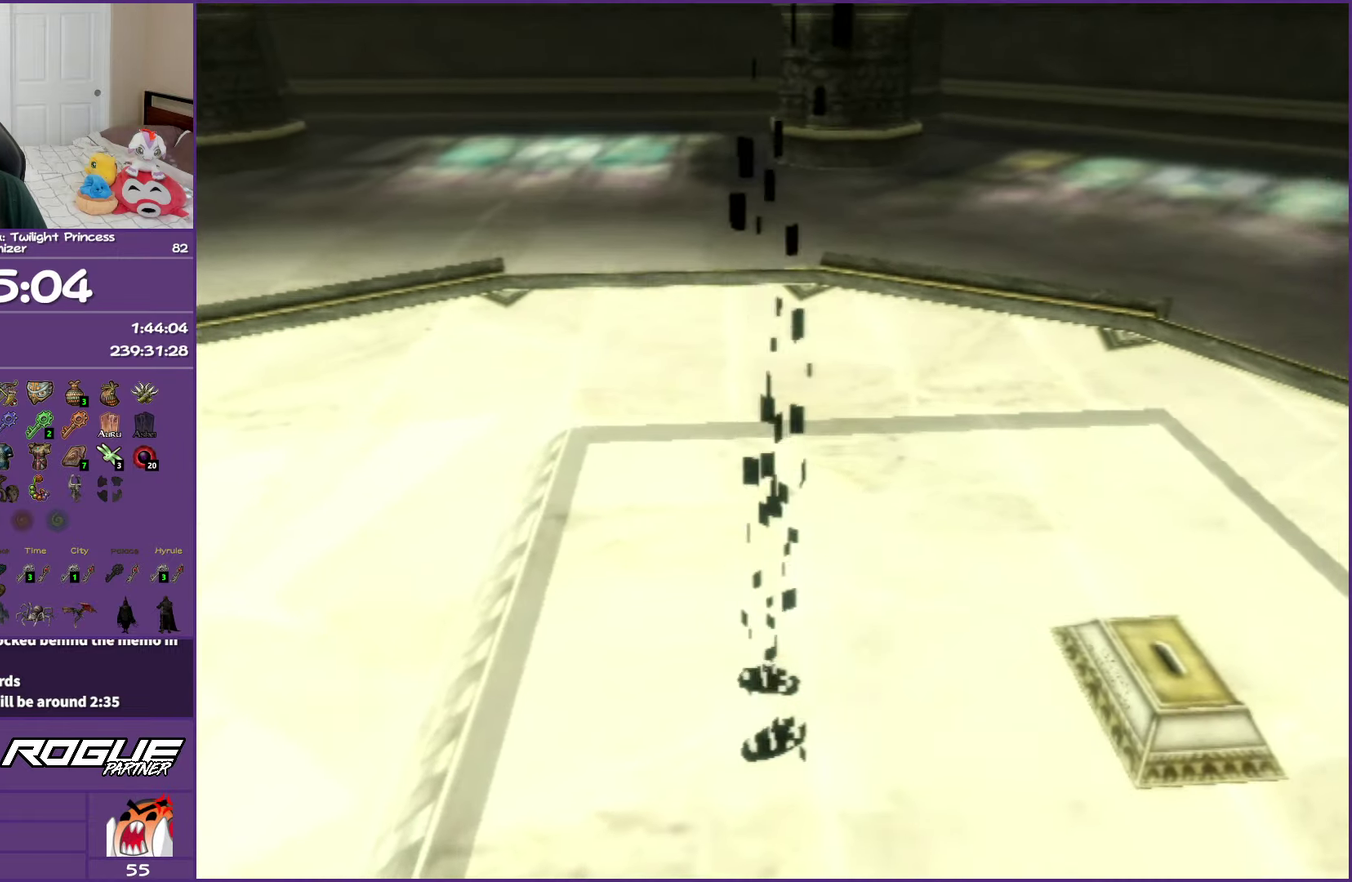
{"buttons": ["B"], "left_stick": "center", "right_stick": "center", "events": []}
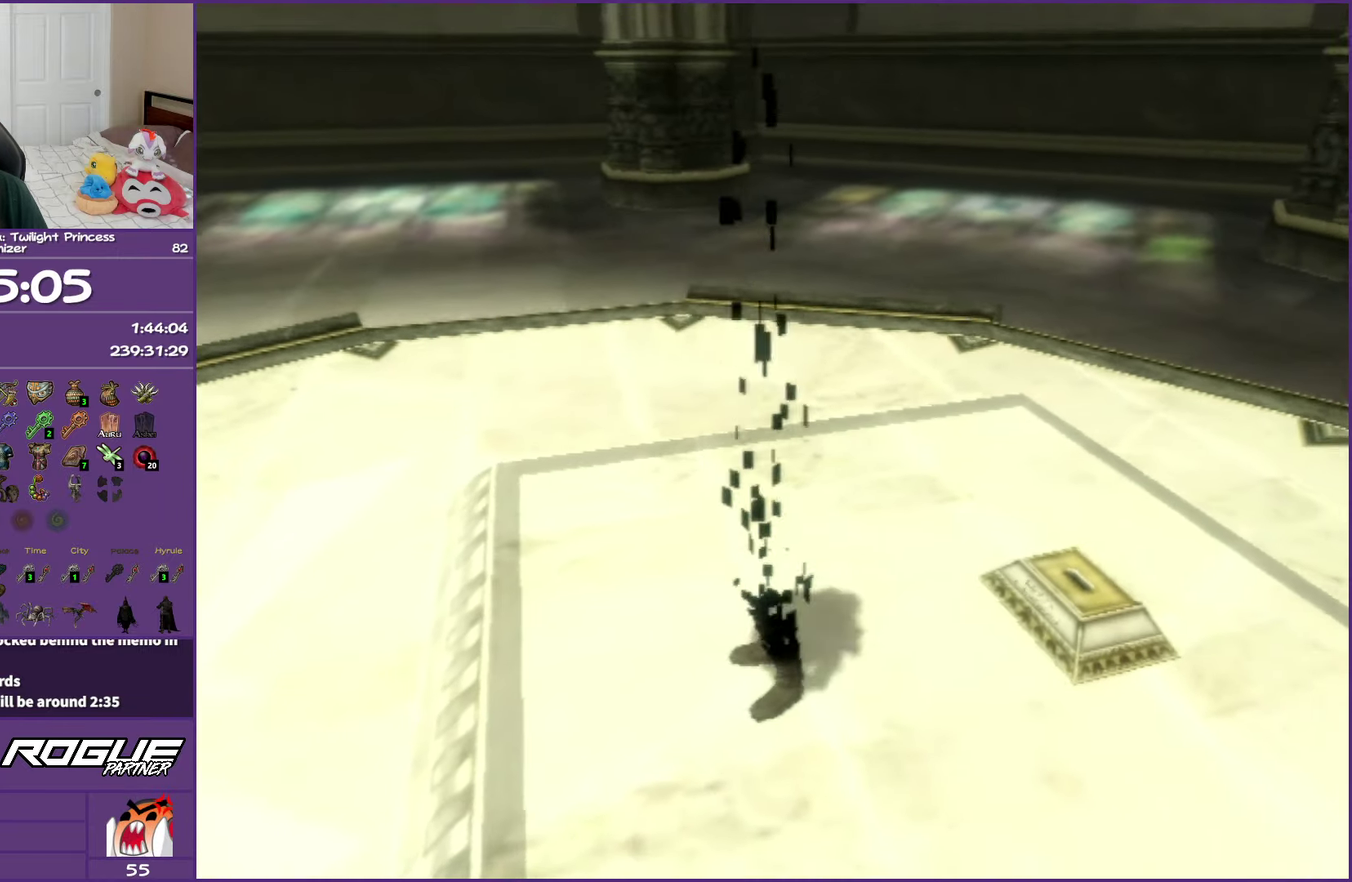
{"buttons": ["B"], "left_stick": "center", "right_stick": "center", "events": []}
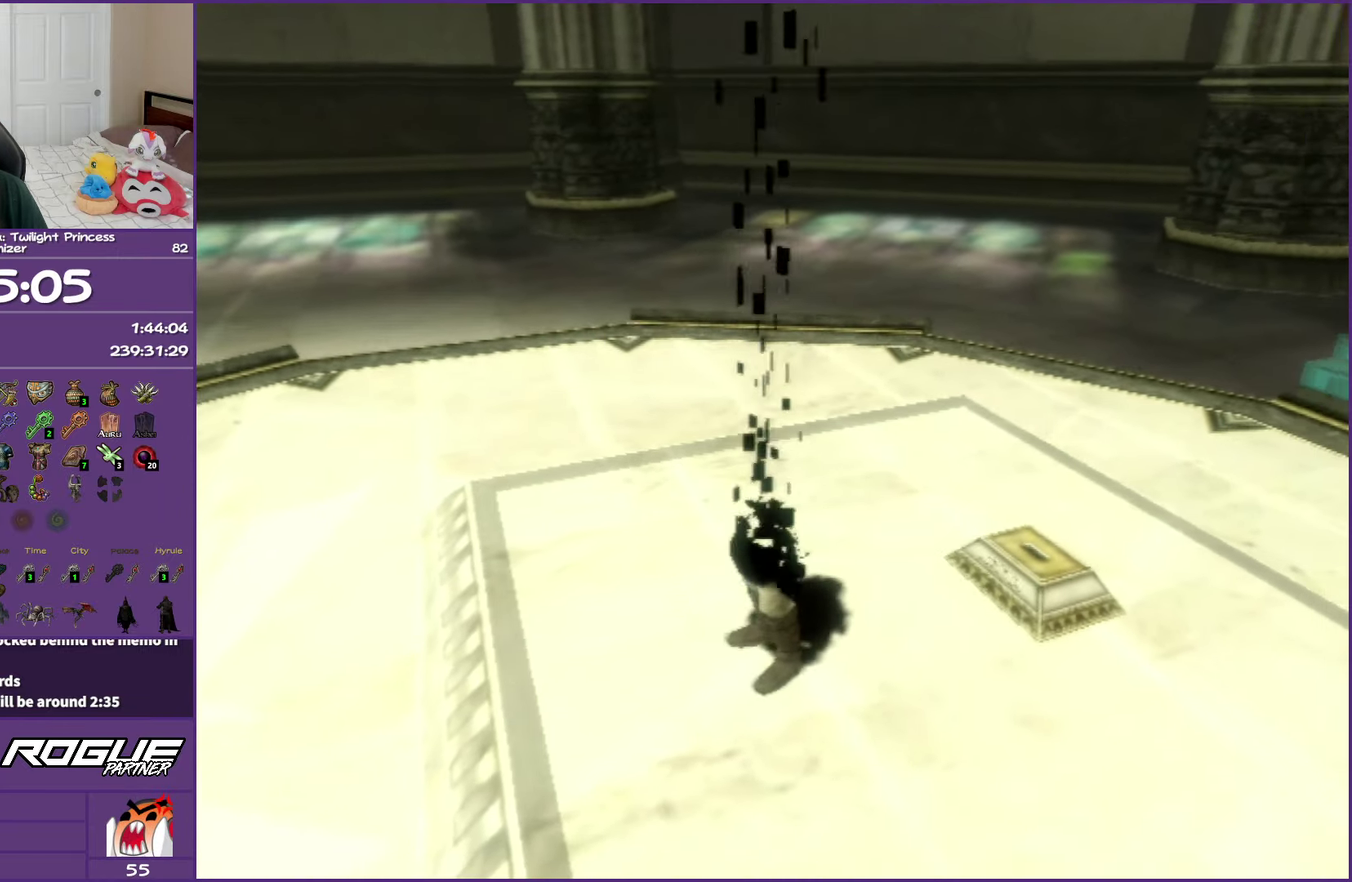
{"buttons": ["B"], "left_stick": "center", "right_stick": "center", "events": []}
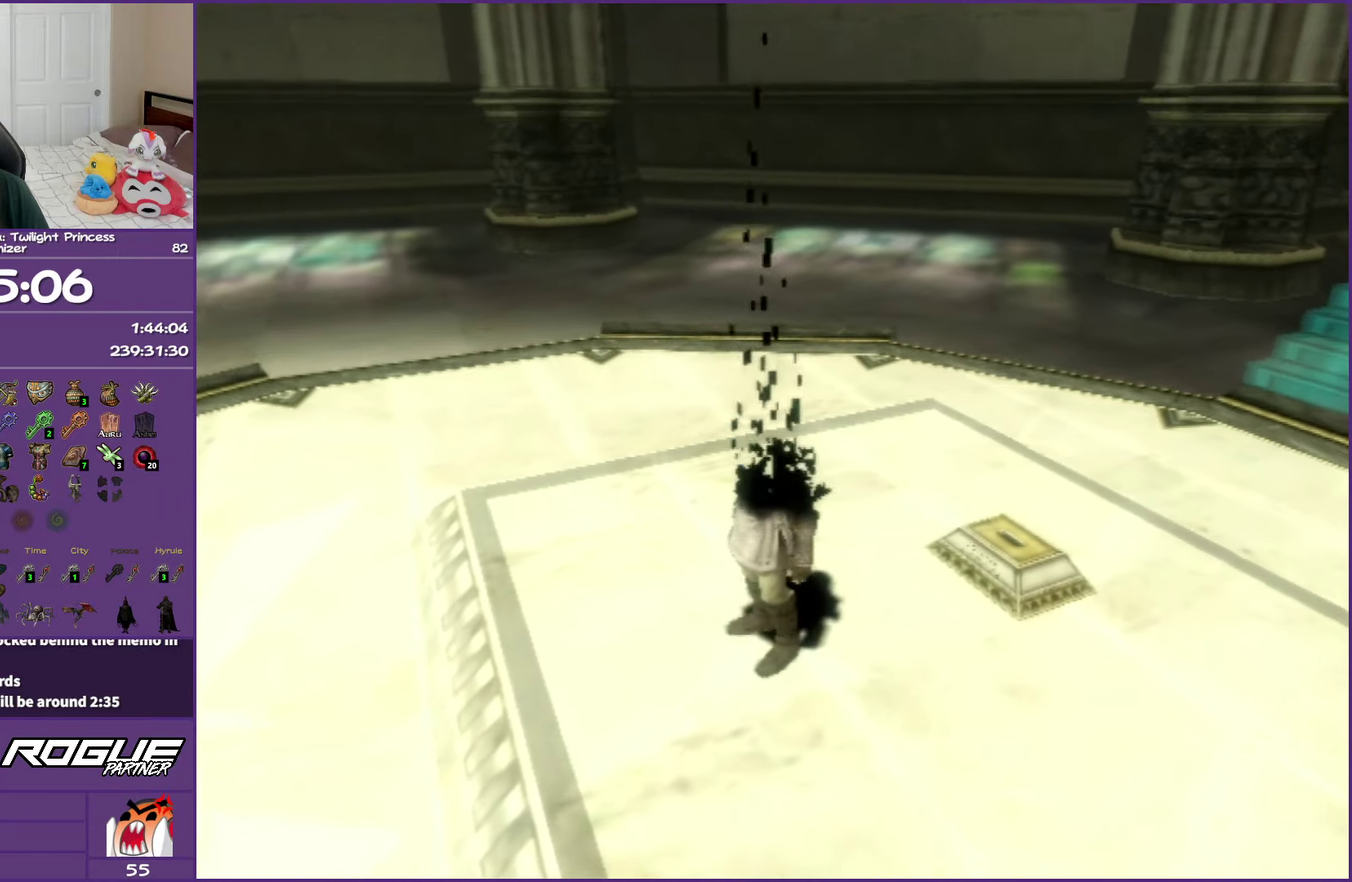
{"buttons": ["B"], "left_stick": "center", "right_stick": "center", "events": []}
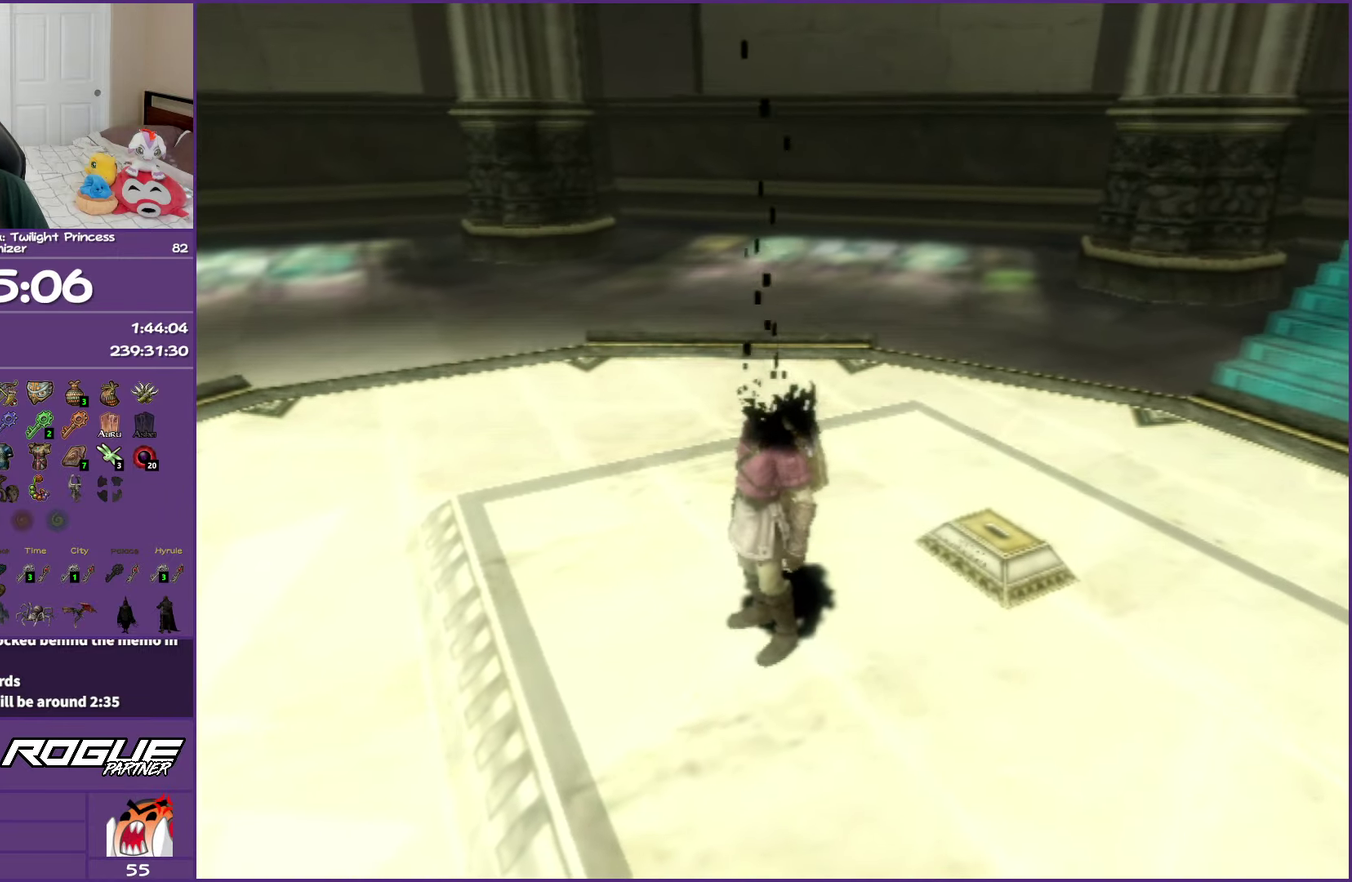
{"buttons": ["B"], "left_stick": "center", "right_stick": "center", "events": []}
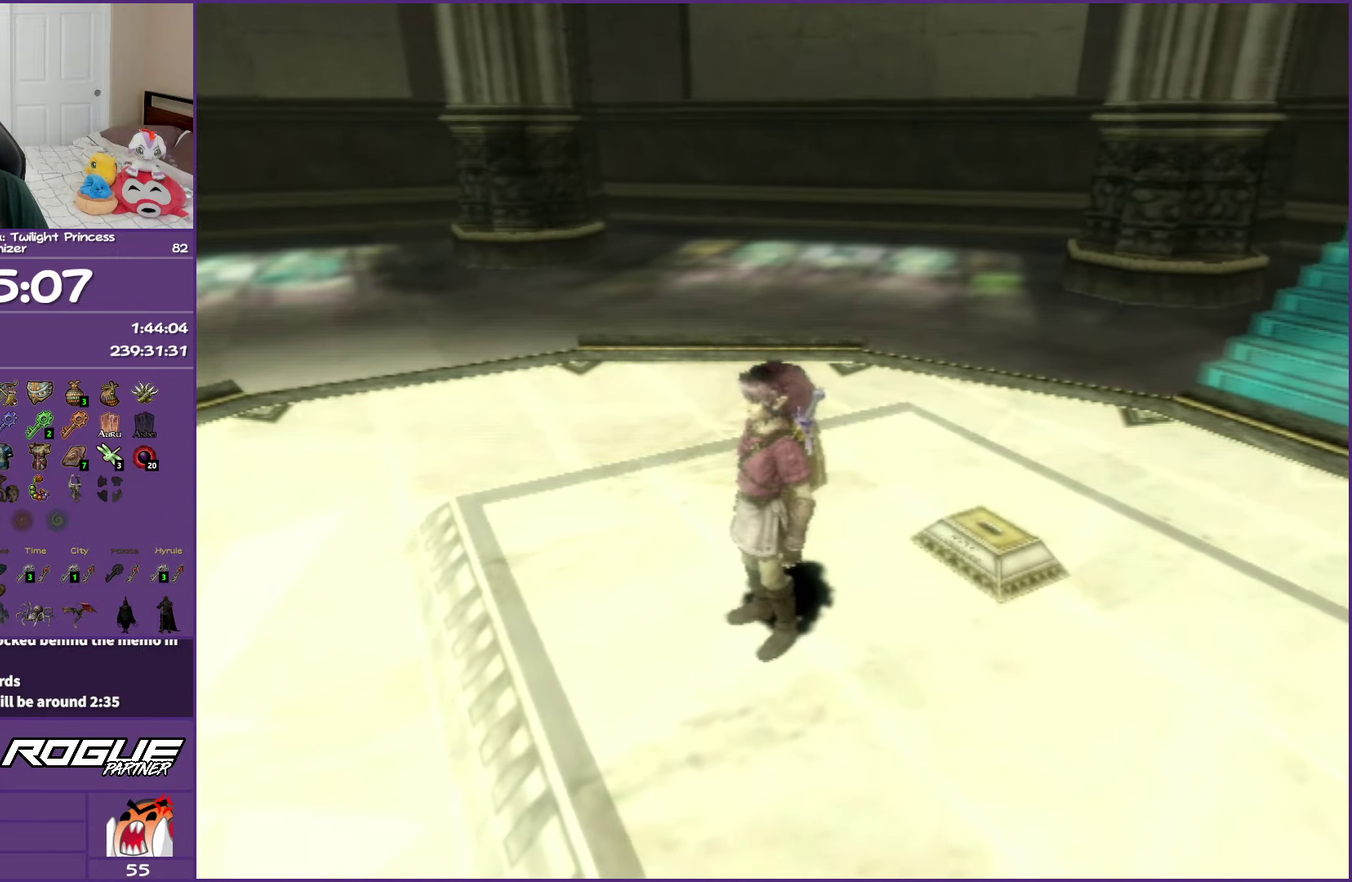
{"buttons": ["B"], "left_stick": "center", "right_stick": "center", "events": []}
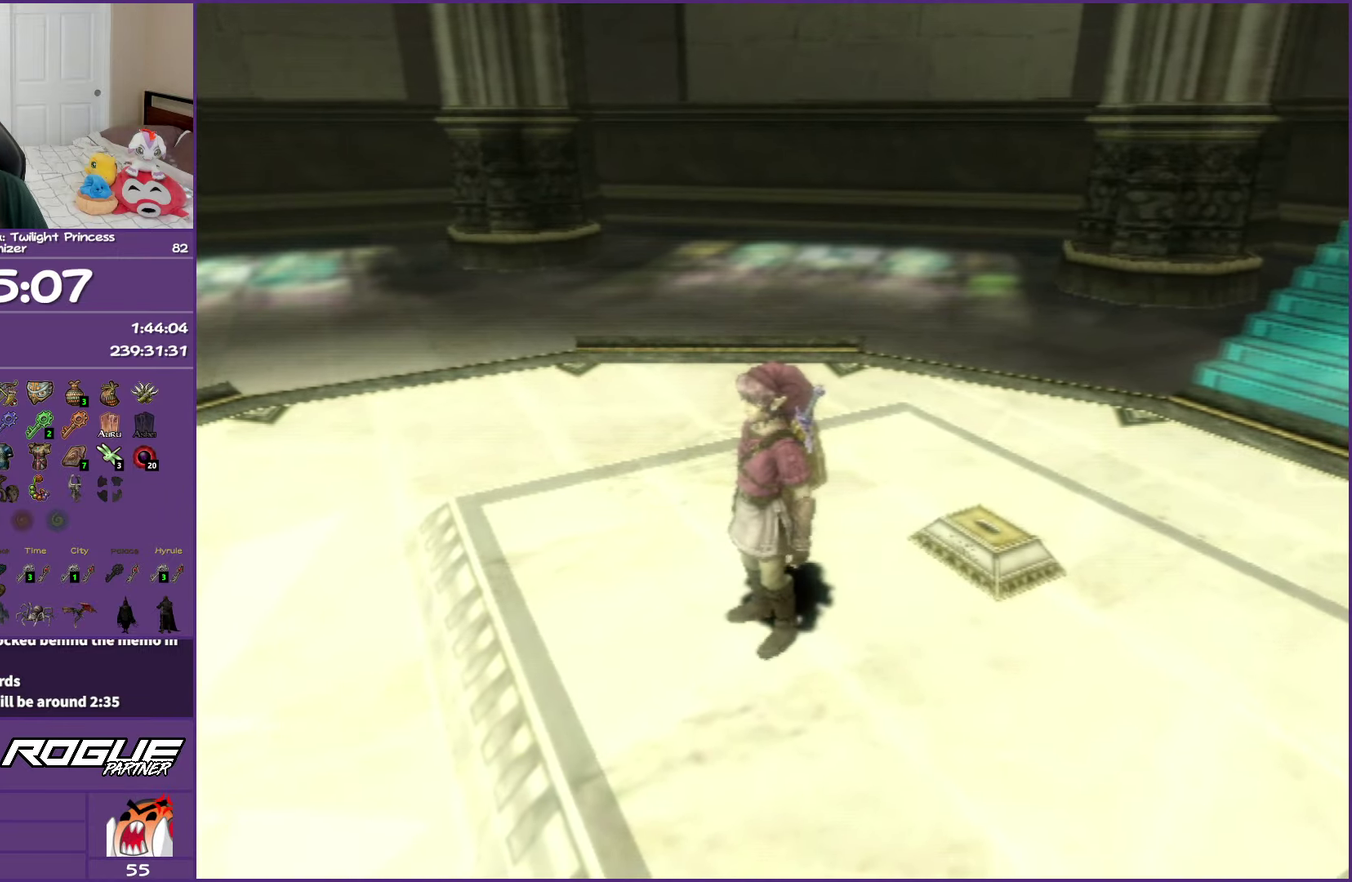
{"buttons": ["B"], "left_stick": "center", "right_stick": "center", "events": []}
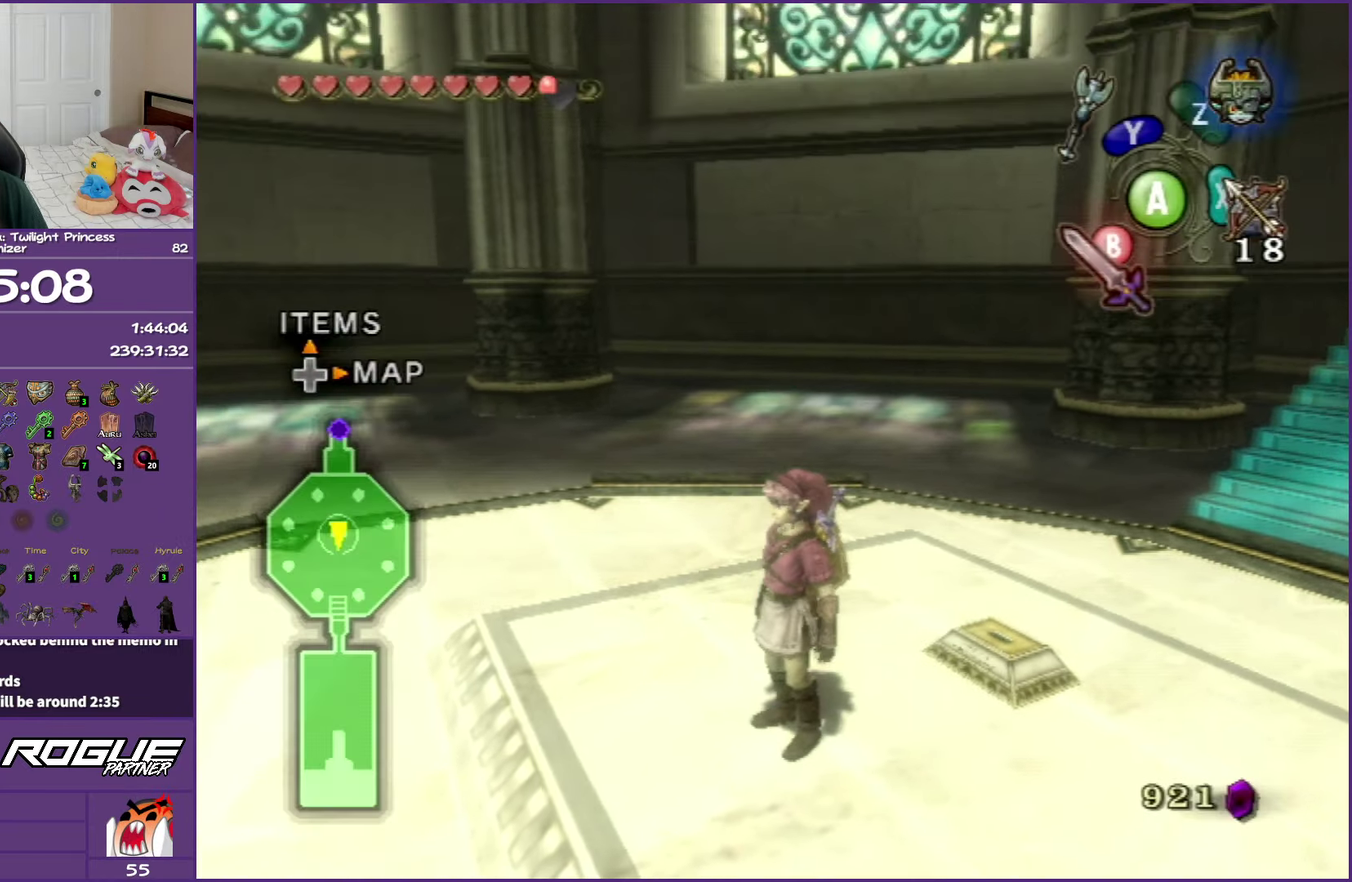
{"buttons": [], "left_stick": "up-left", "right_stick": "center", "events": [[50, "L1", "down"], [133, "B", "up"], [250, "L1", "up"], [350, "left_stick", "up-left"]]}
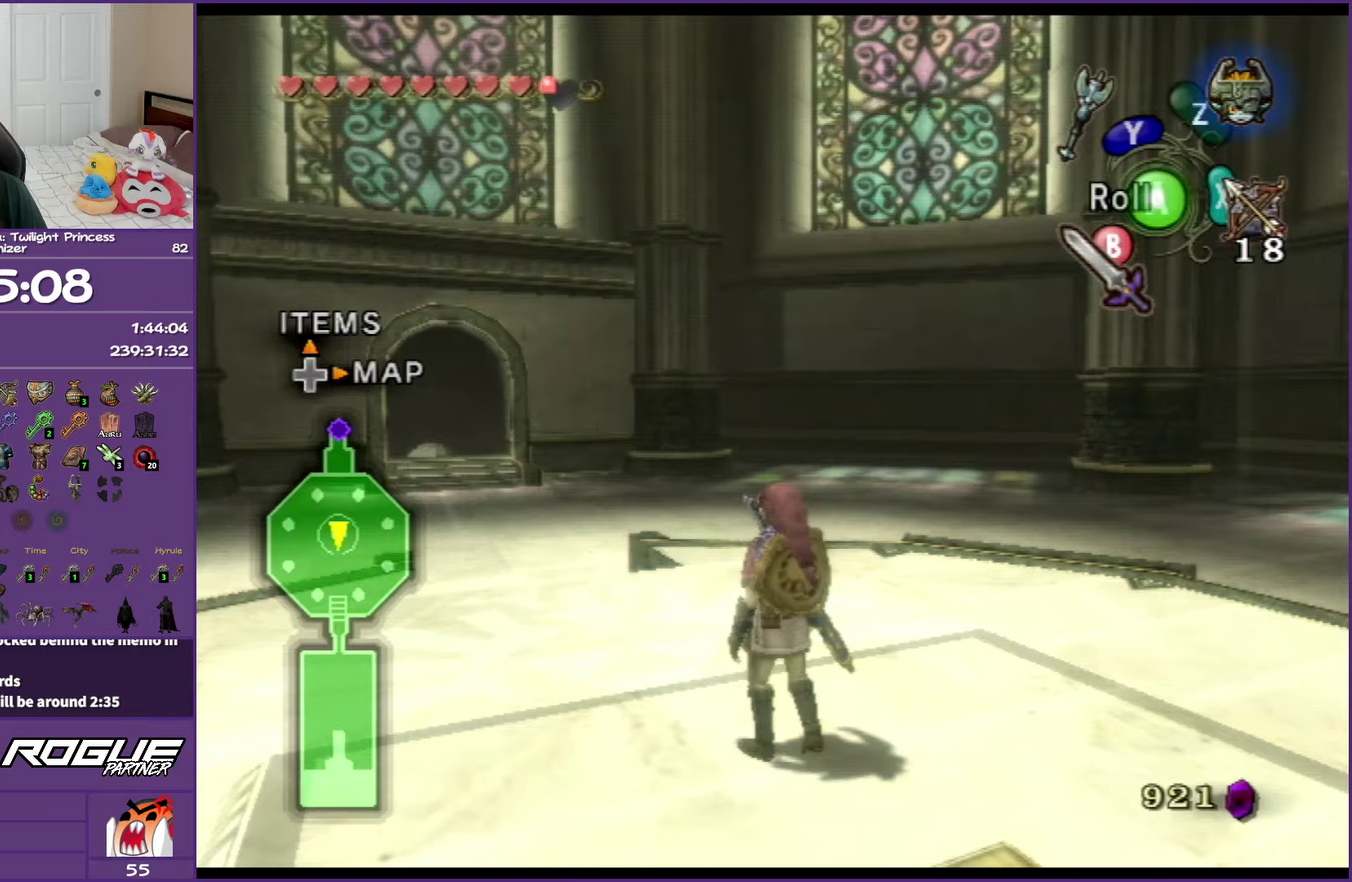
{"buttons": ["A"], "left_stick": "up-left", "right_stick": "center", "events": [[33, "A", "down"], [100, "A", "up"], [200, "A", "down"], [300, "A", "up"], [467, "A", "down"]]}
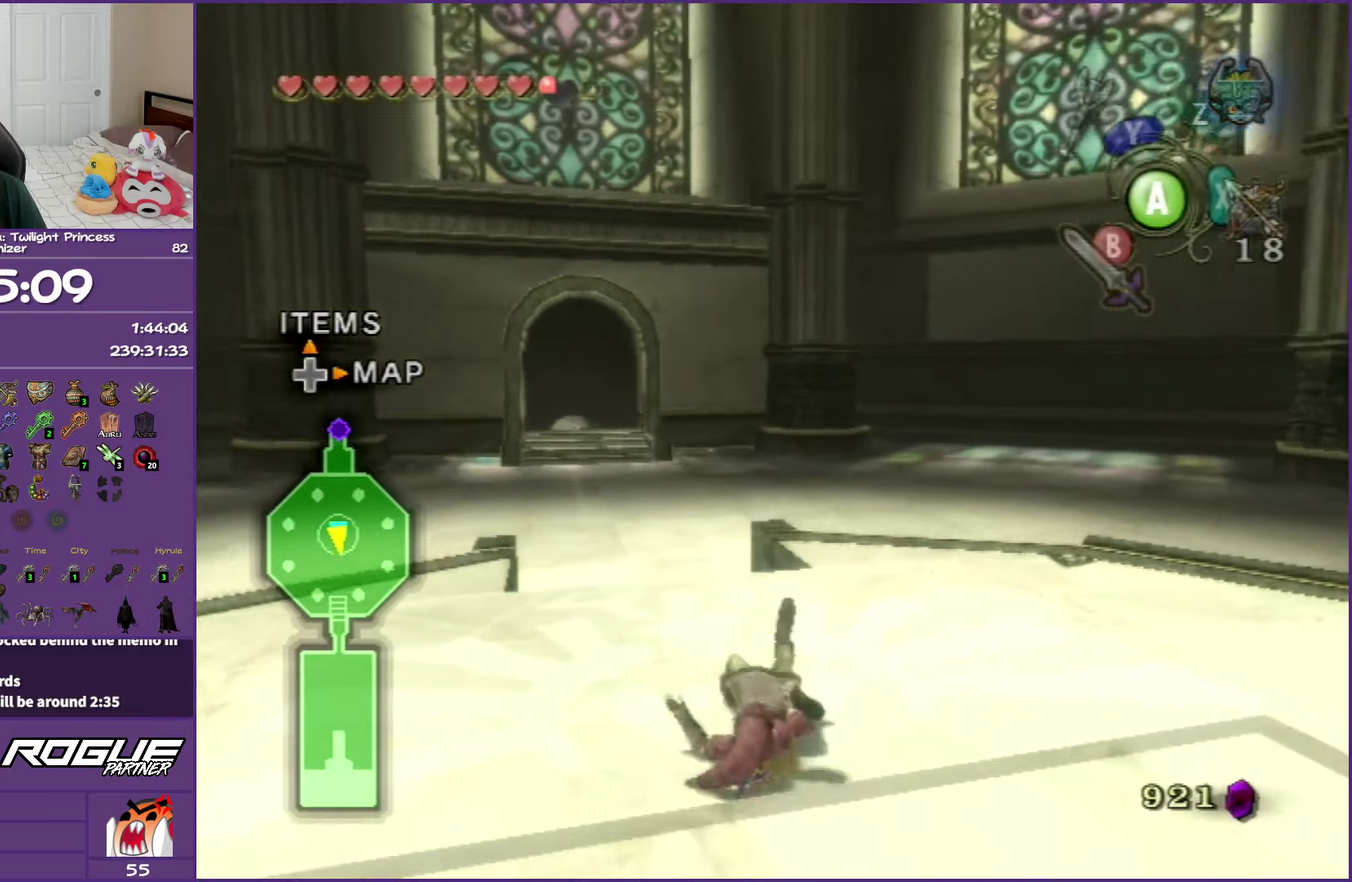
{"buttons": ["A"], "left_stick": "up", "right_stick": "center", "events": [[67, "A", "up"], [133, "left_stick", "up"], [450, "A", "down"]]}
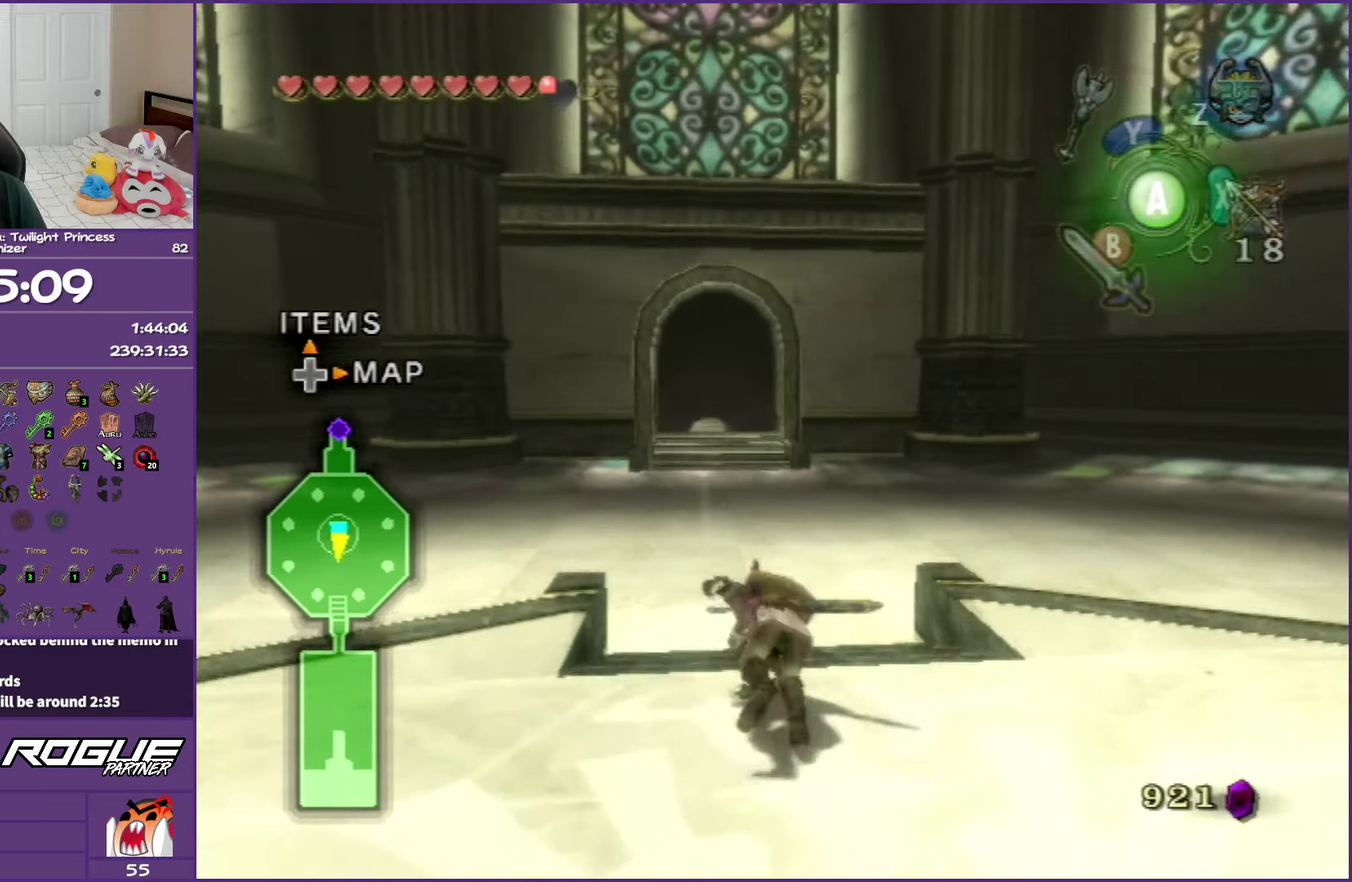
{"buttons": ["A"], "left_stick": "up", "right_stick": "center", "events": [[50, "A", "up"], [450, "A", "down"]]}
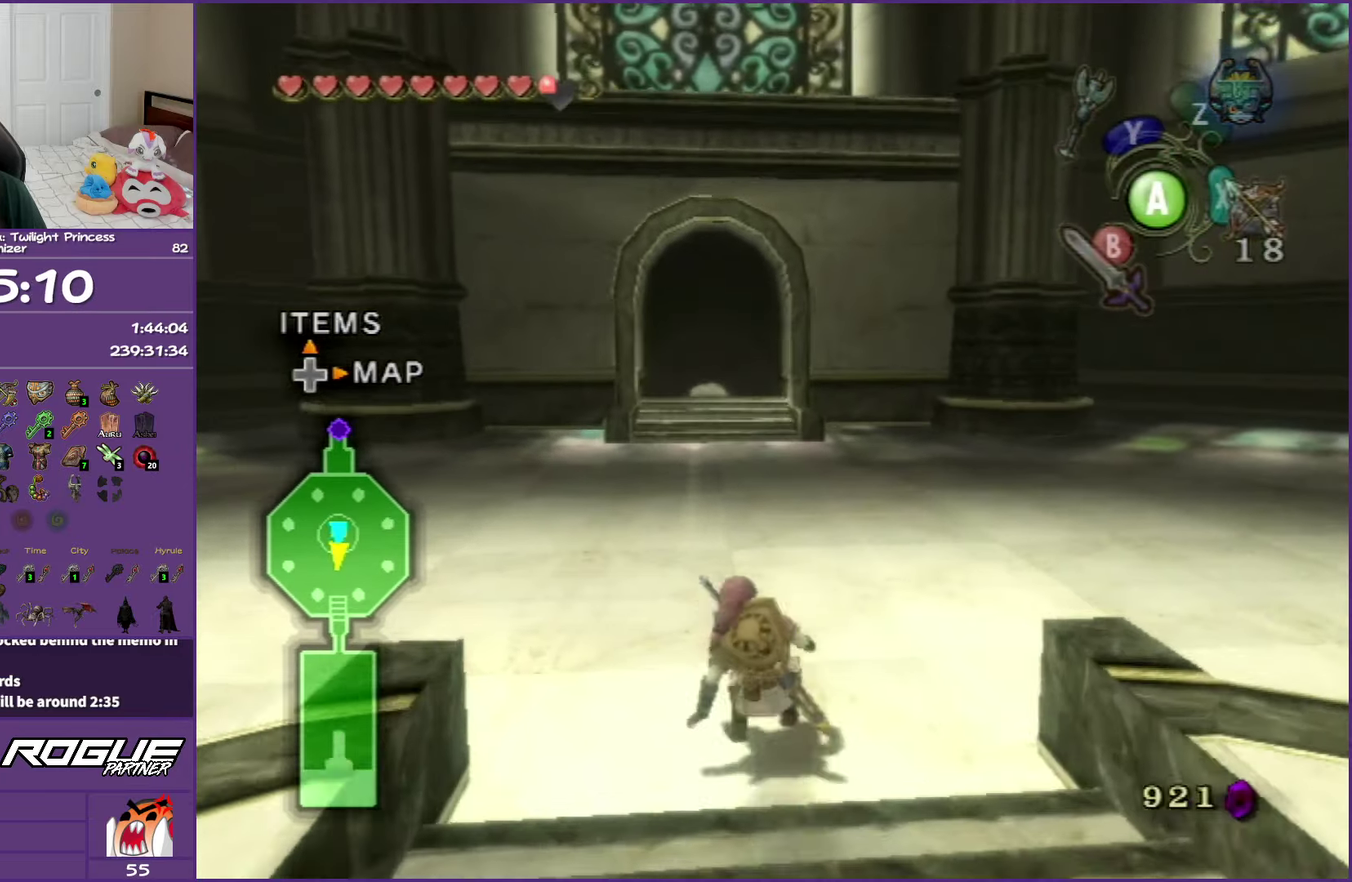
{"buttons": [], "left_stick": "up", "right_stick": "center", "events": [[250, "A", "up"]]}
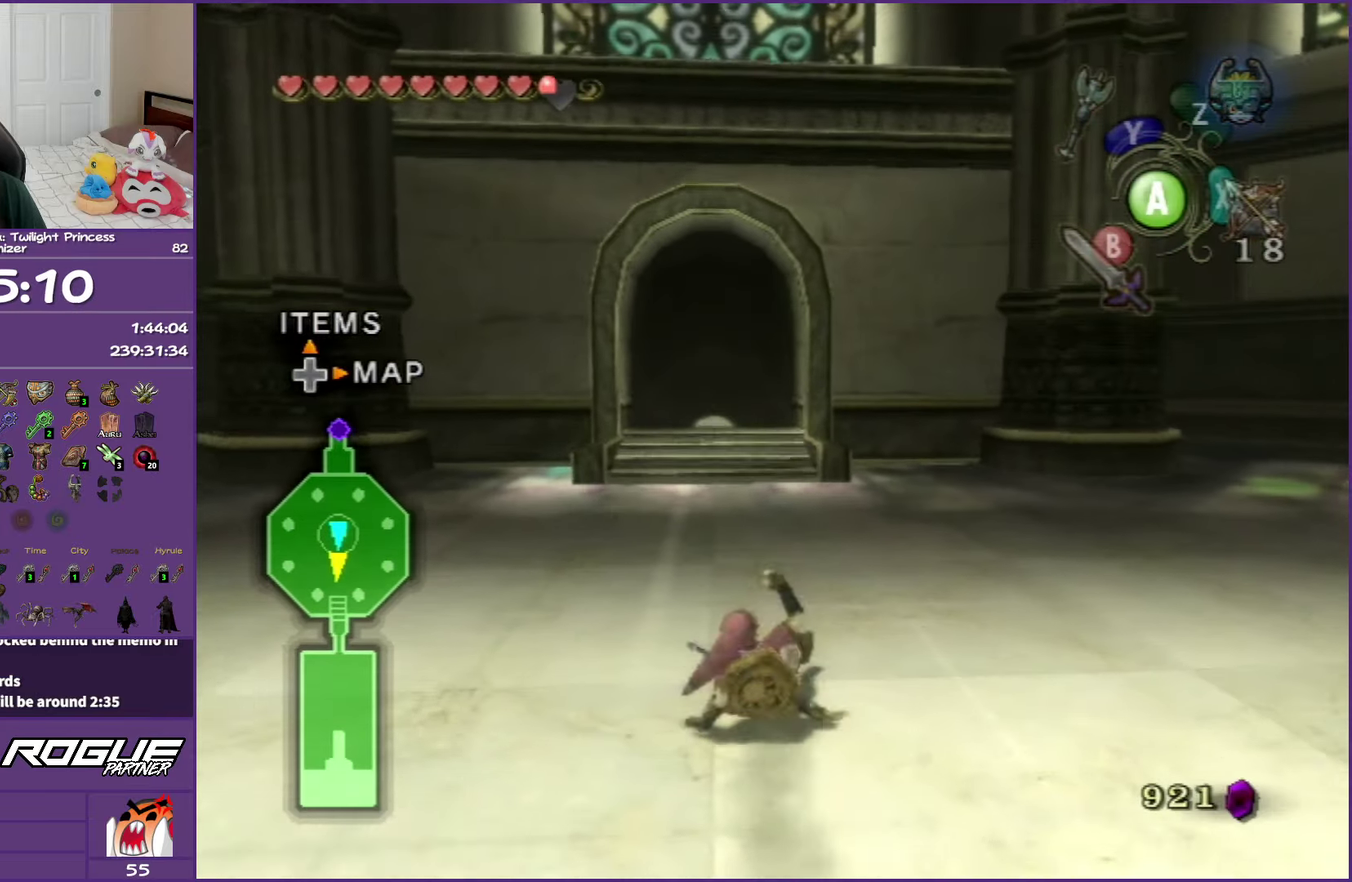
{"buttons": [], "left_stick": "up", "right_stick": "center", "events": [[100, "A", "down"], [217, "A", "up"], [283, "A", "down"], [433, "A", "up"]]}
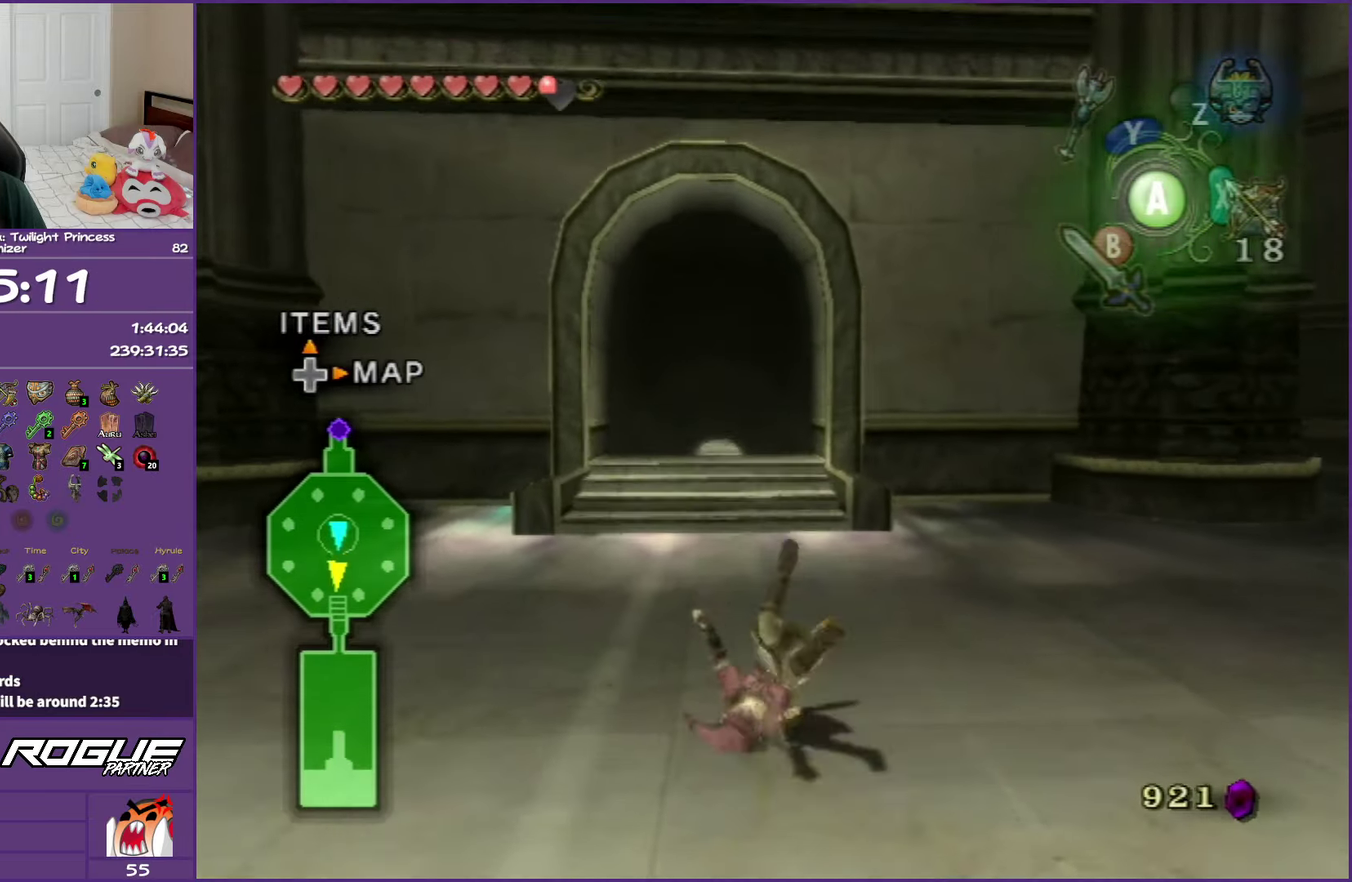
{"buttons": ["A"], "left_stick": "up", "right_stick": "center", "events": [[250, "A", "down"], [383, "A", "up"], [433, "A", "down"]]}